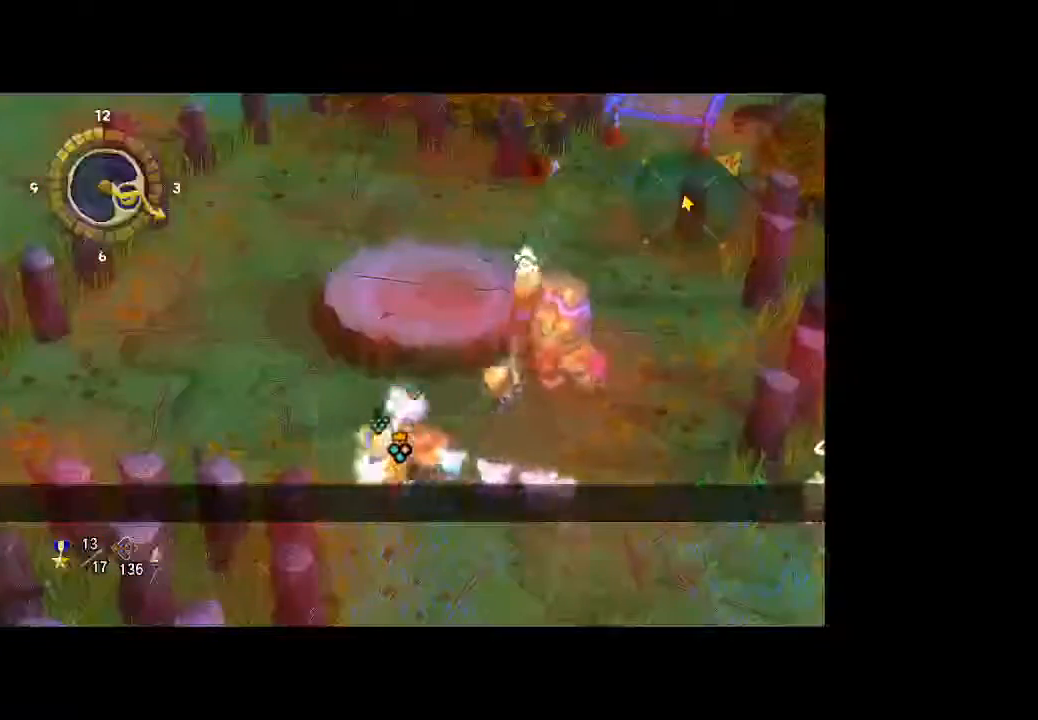
Gameplay with a controller (Xbox layout); each line is a JSON object with the inputs held at the frame after it. "button_events" lists button changes between this image and that frame as [ms after this image, input, new state], when the widget could be followed in between (sticks are given only as held states). Not read: A L3 R3.
{"buttons": [], "left_stick": "up-right", "right_stick": "center", "button_events": []}
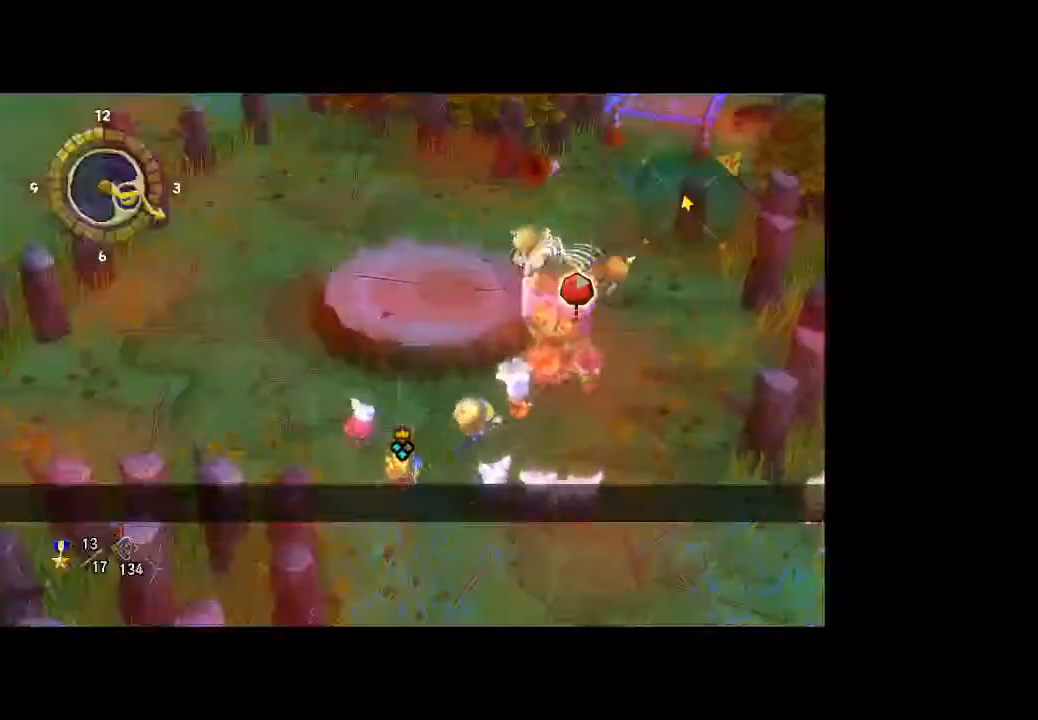
{"buttons": [], "left_stick": "up-right", "right_stick": "center", "button_events": []}
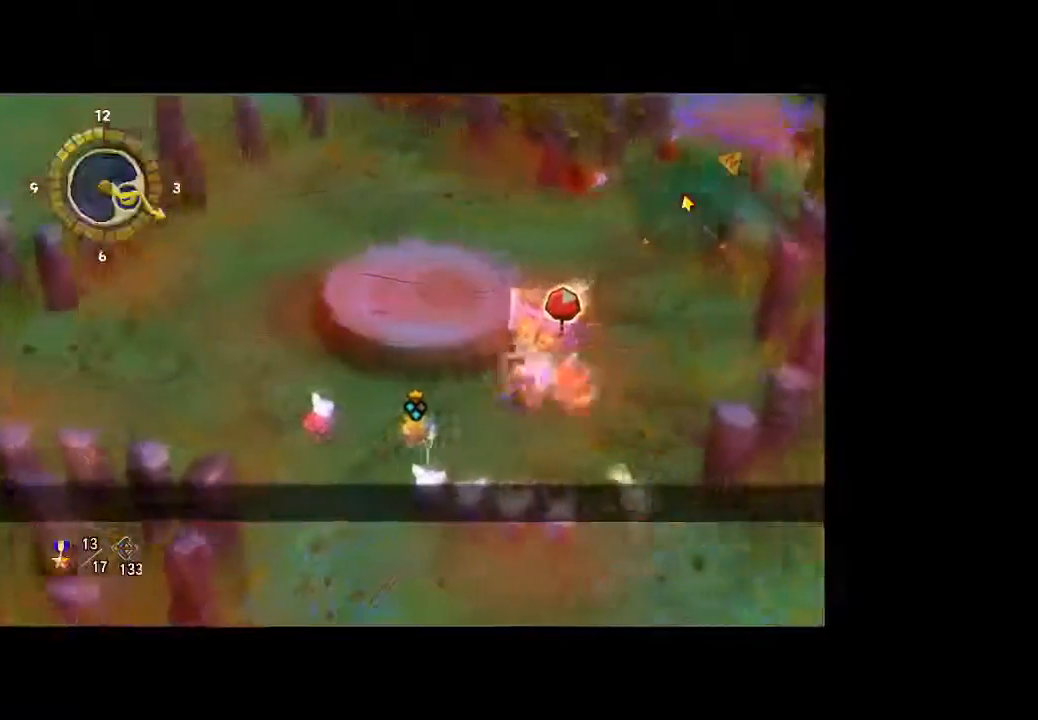
{"buttons": [], "left_stick": "down-right", "right_stick": "center", "button_events": []}
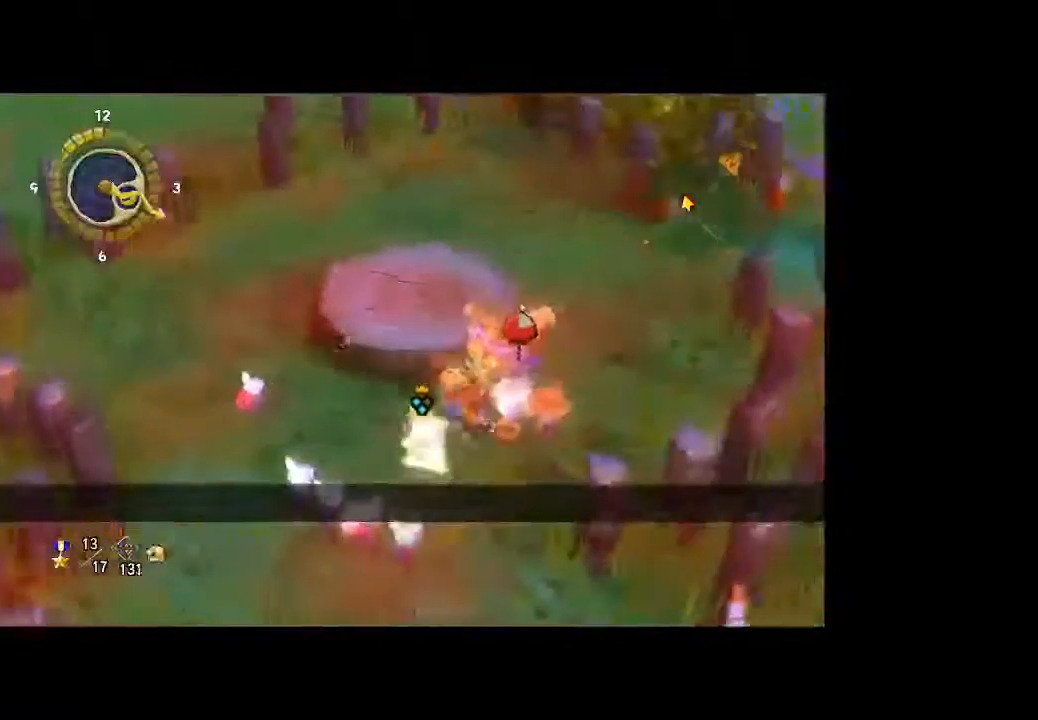
{"buttons": [], "left_stick": "down-right", "right_stick": "center", "button_events": []}
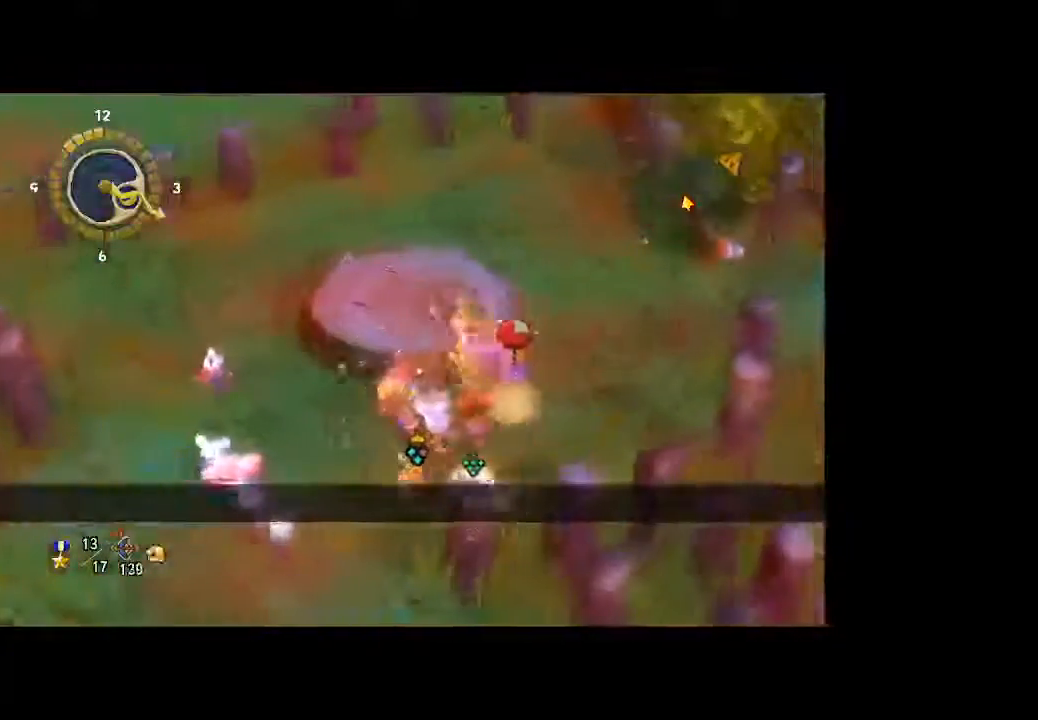
{"buttons": [], "left_stick": "right", "right_stick": "center", "button_events": []}
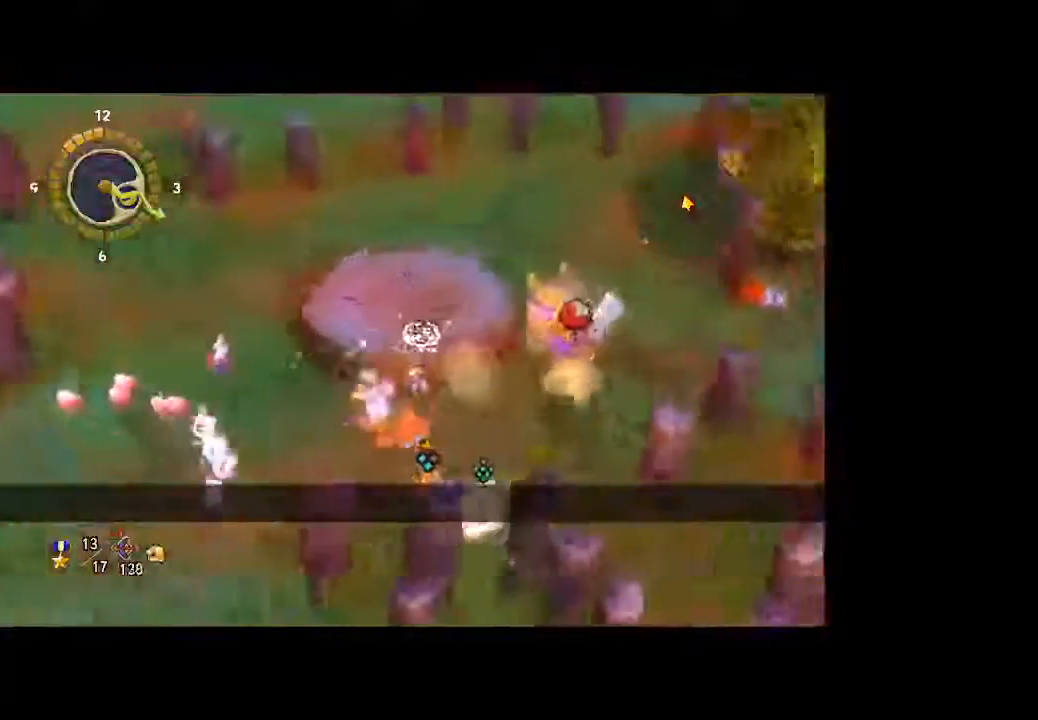
{"buttons": [], "left_stick": "right", "right_stick": "center", "button_events": []}
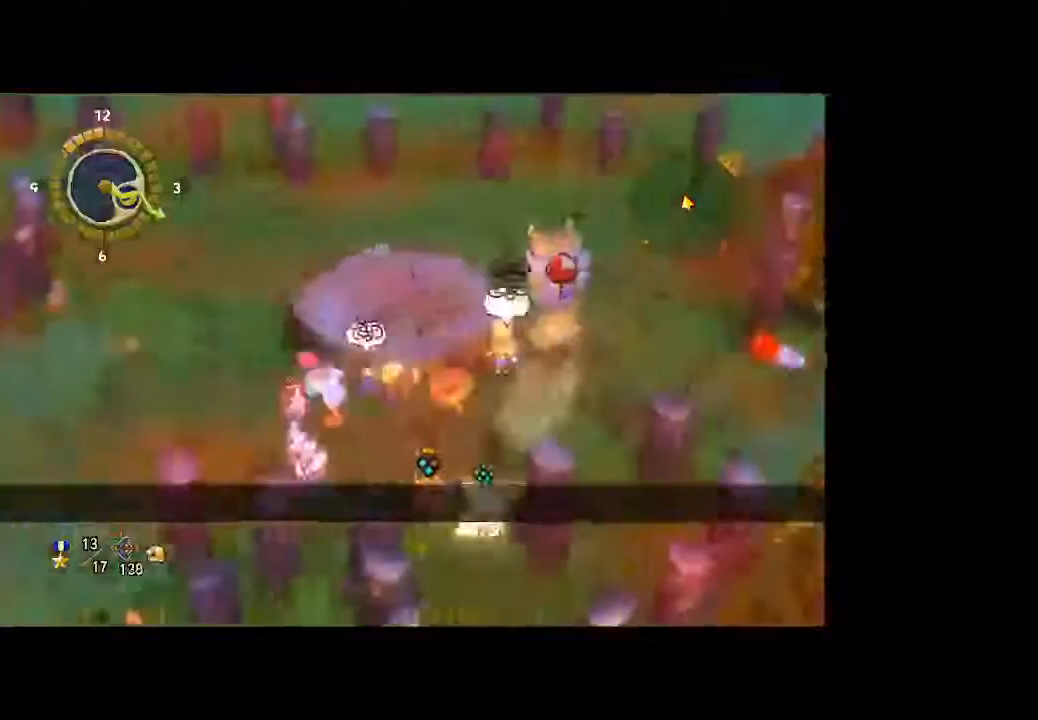
{"buttons": [], "left_stick": "right", "right_stick": "center", "button_events": []}
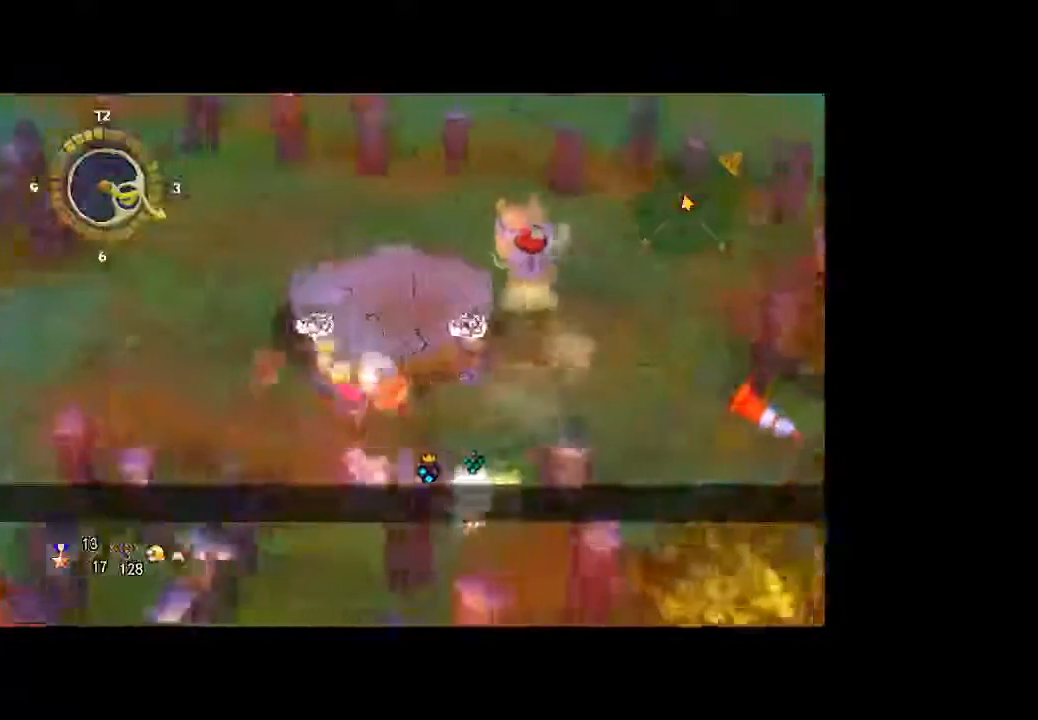
{"buttons": [], "left_stick": "right", "right_stick": "center", "button_events": []}
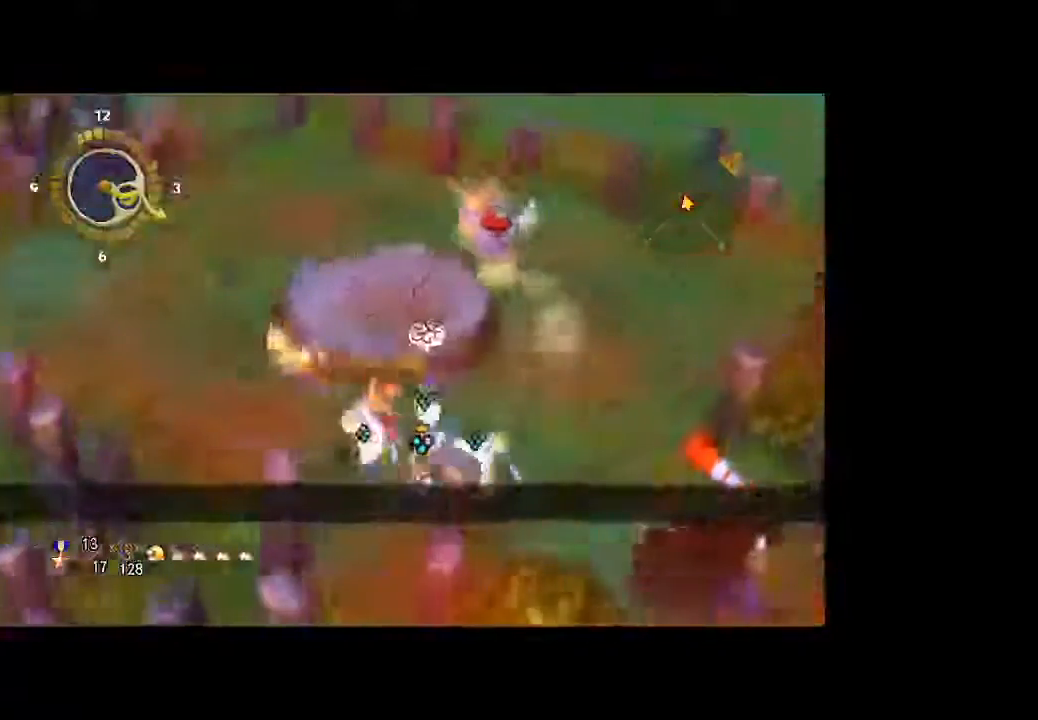
{"buttons": [], "left_stick": "up-right", "right_stick": "center", "button_events": []}
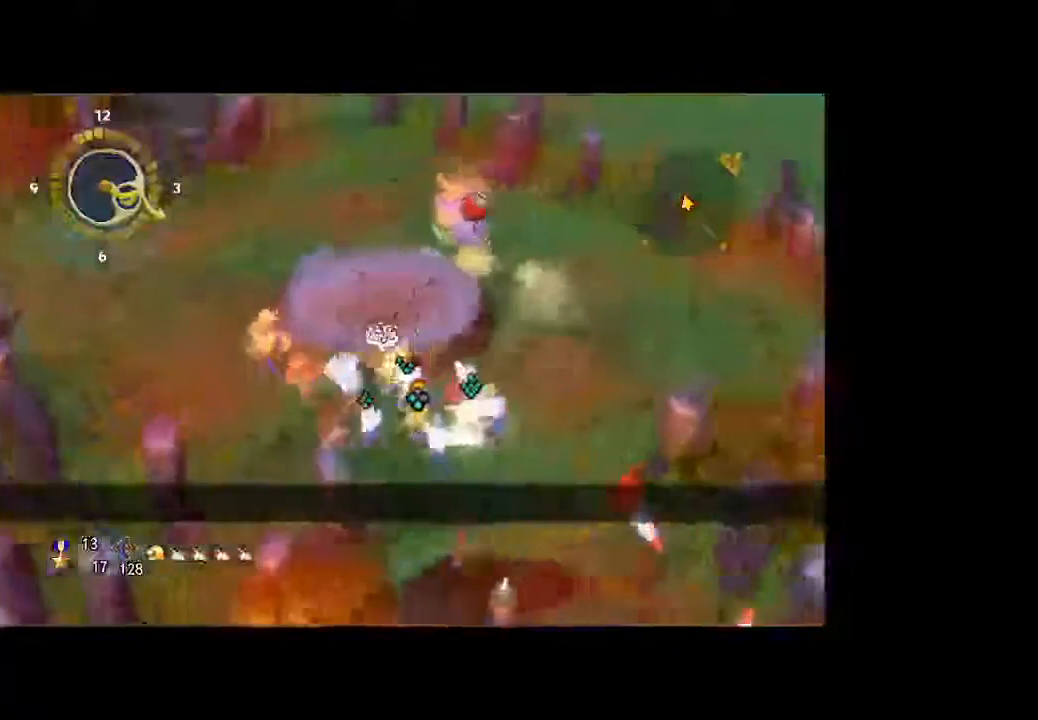
{"buttons": [], "left_stick": "up-right", "right_stick": "center", "button_events": []}
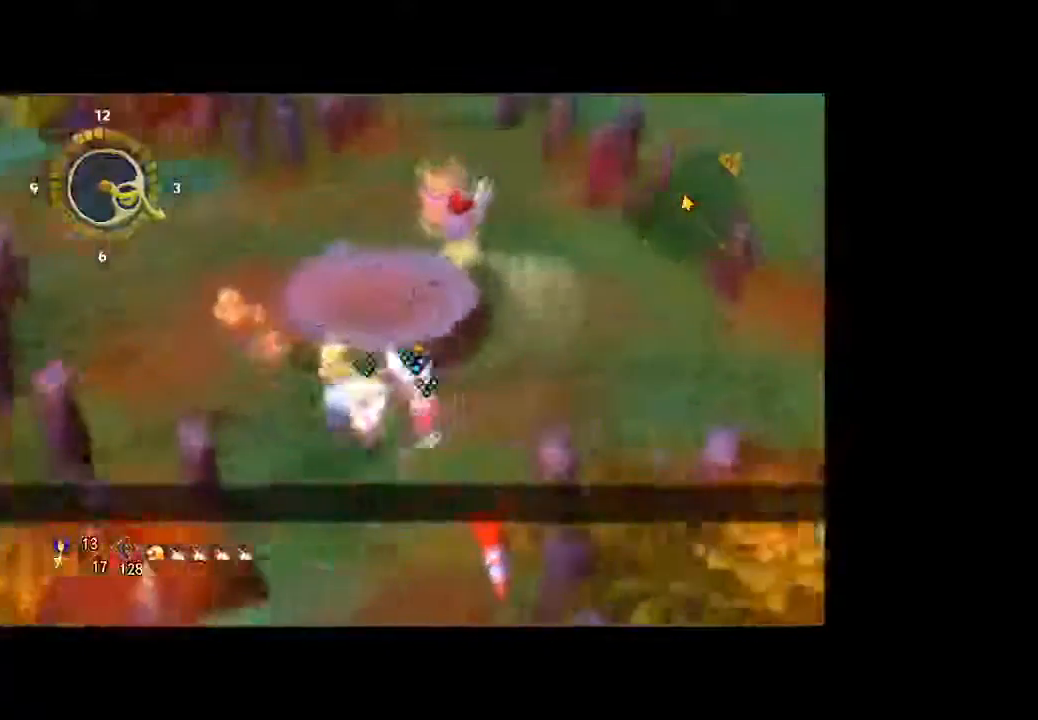
{"buttons": [], "left_stick": "right", "right_stick": "center", "button_events": []}
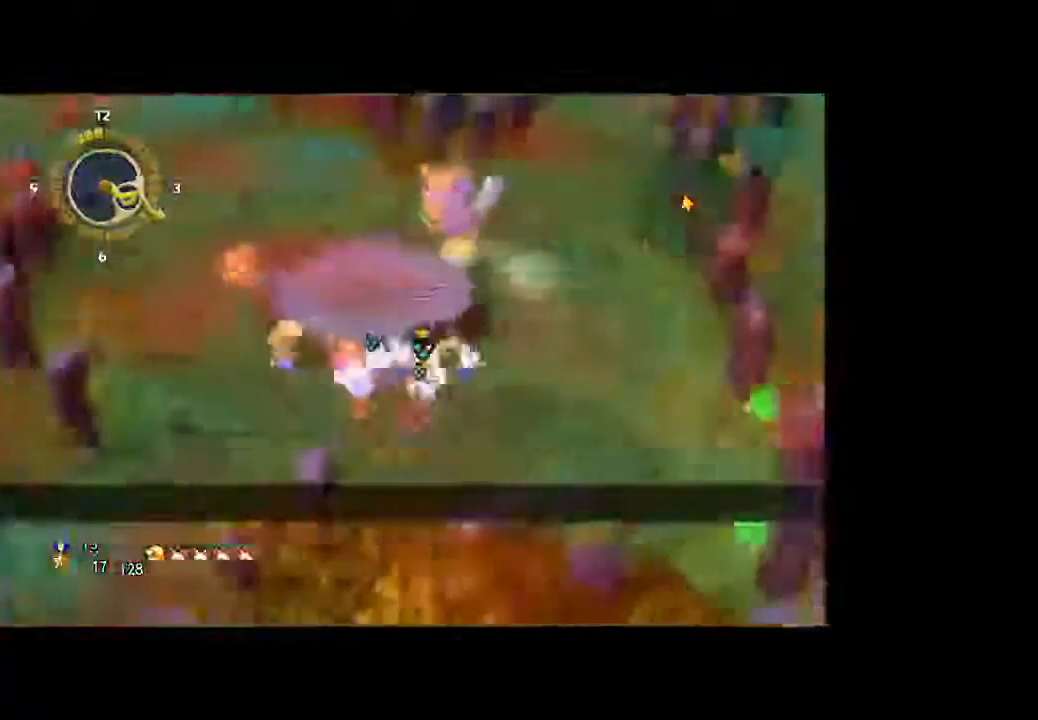
{"buttons": [], "left_stick": "right", "right_stick": "center", "button_events": []}
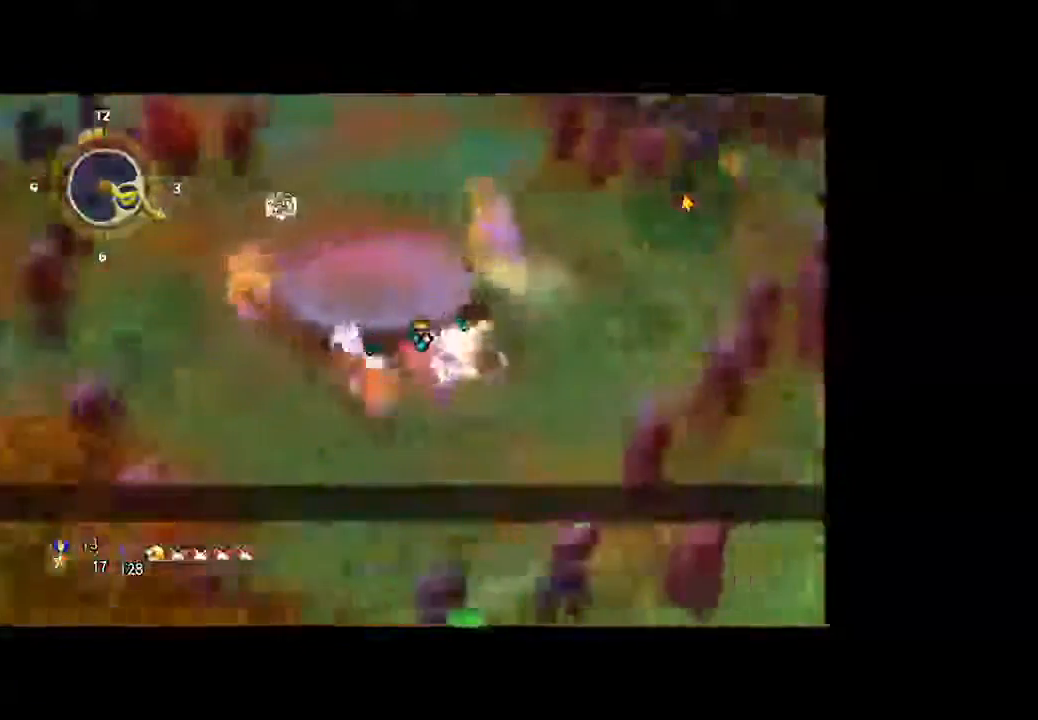
{"buttons": [], "left_stick": "right", "right_stick": "center", "button_events": []}
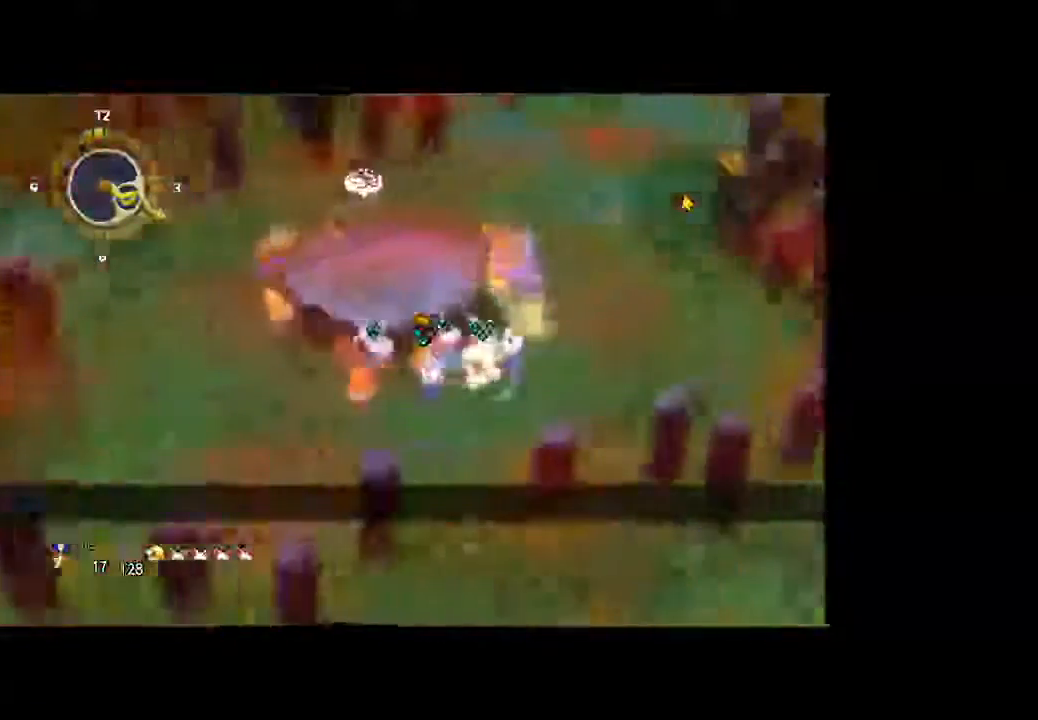
{"buttons": [], "left_stick": "right", "right_stick": "center", "button_events": []}
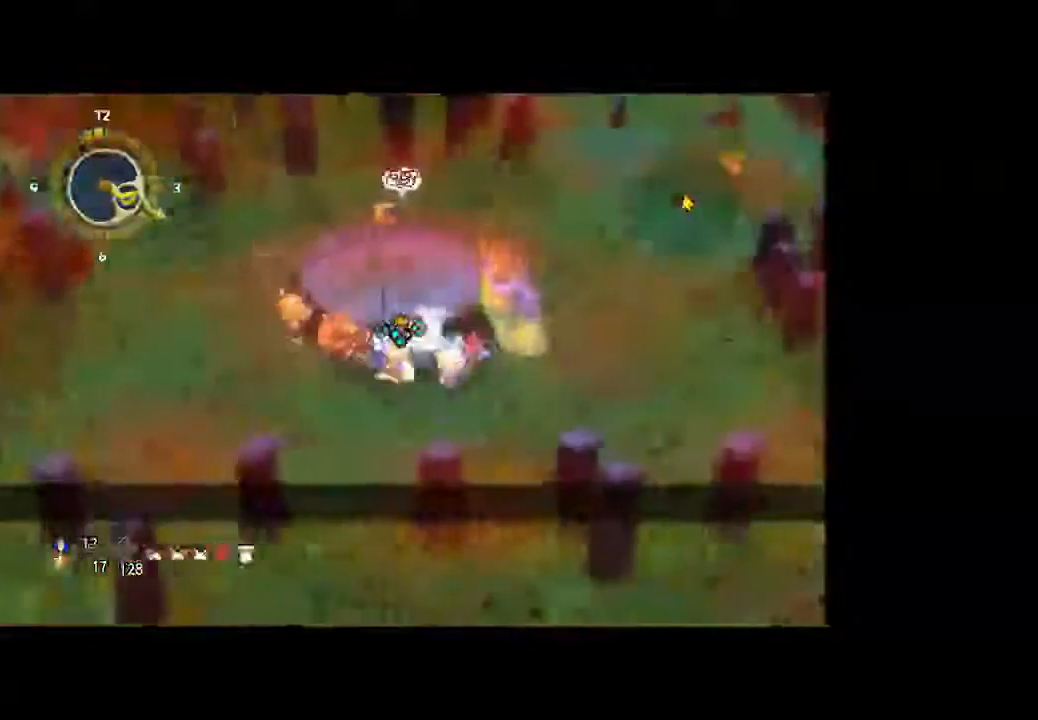
{"buttons": [], "left_stick": "right", "right_stick": "center", "button_events": []}
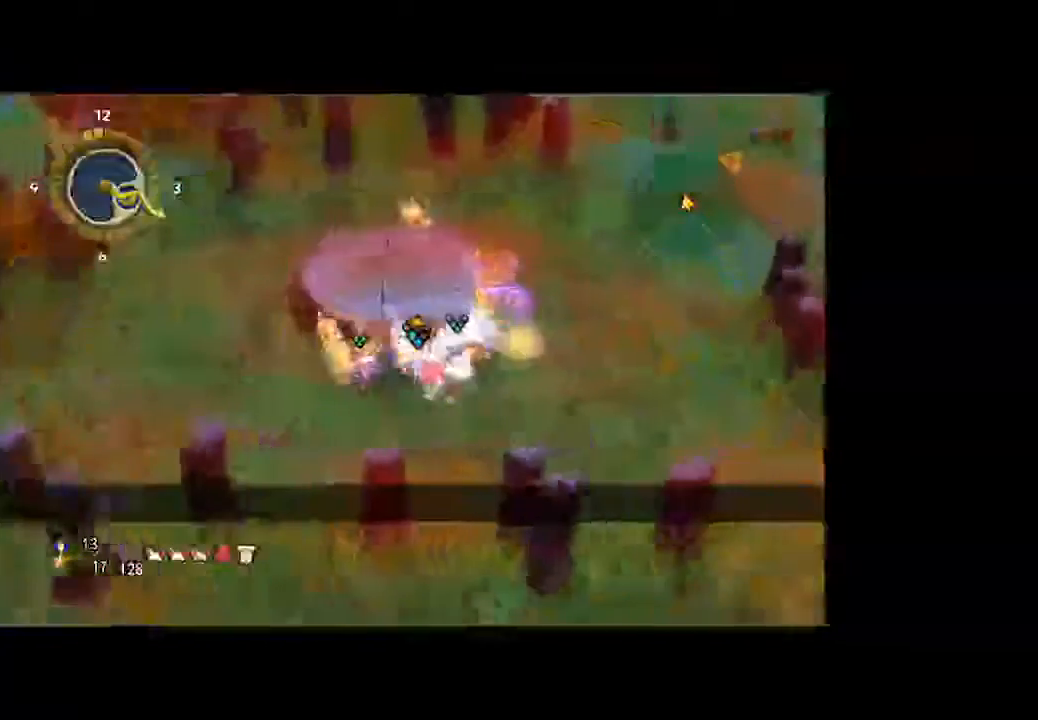
{"buttons": [], "left_stick": "right", "right_stick": "center", "button_events": []}
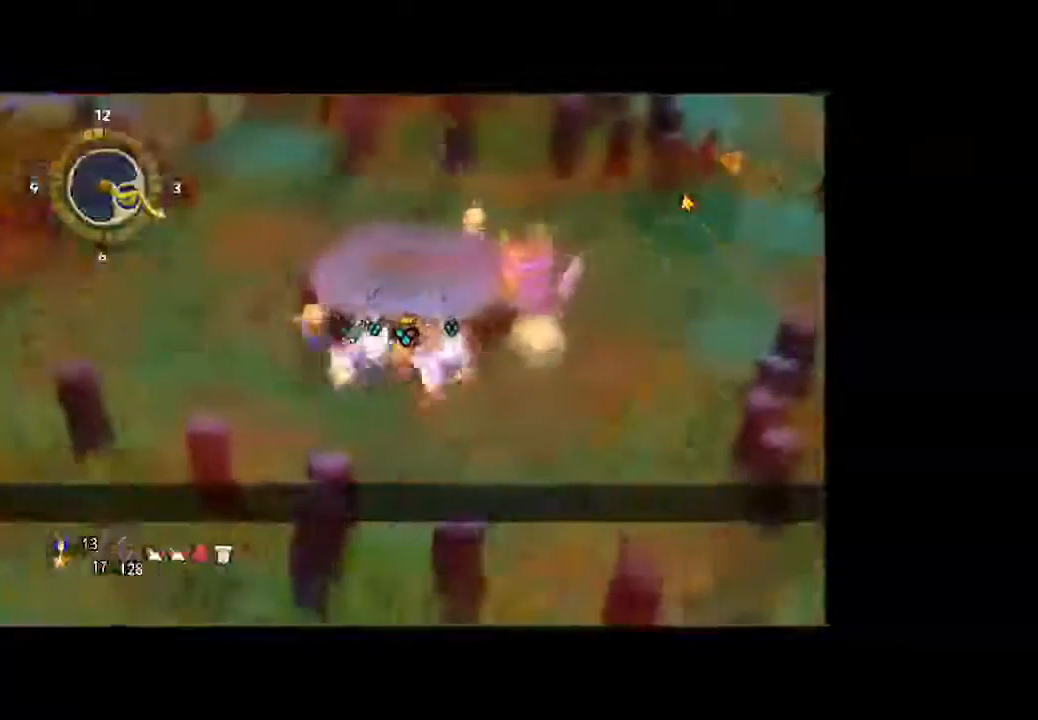
{"buttons": [], "left_stick": "right", "right_stick": "center", "button_events": []}
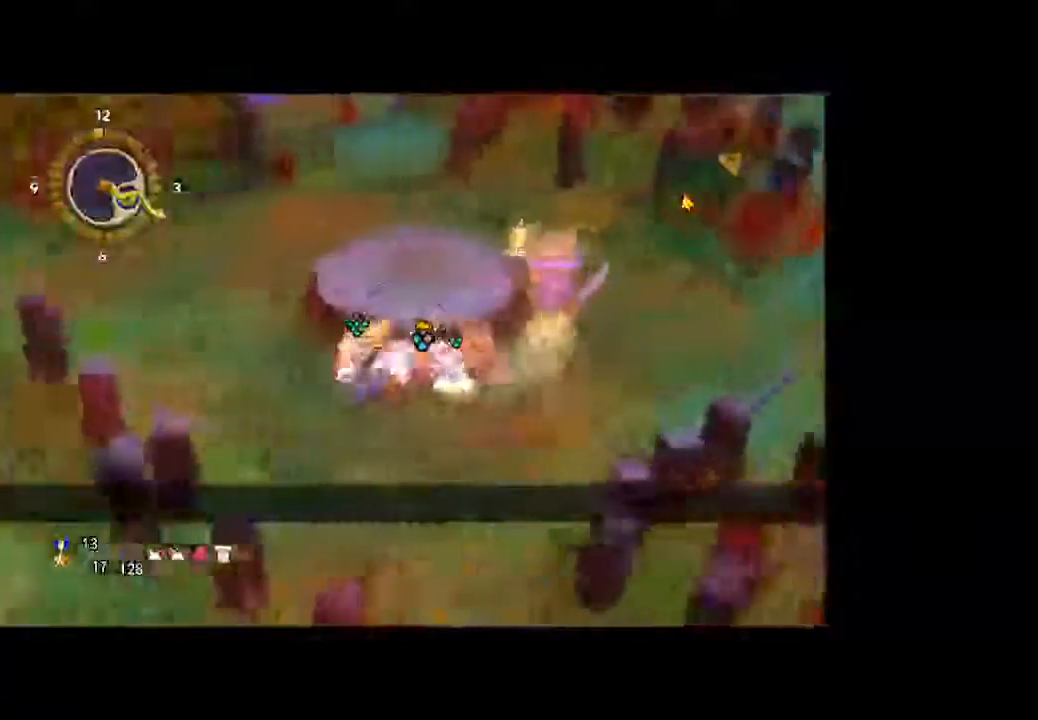
{"buttons": [], "left_stick": "right", "right_stick": "center", "button_events": []}
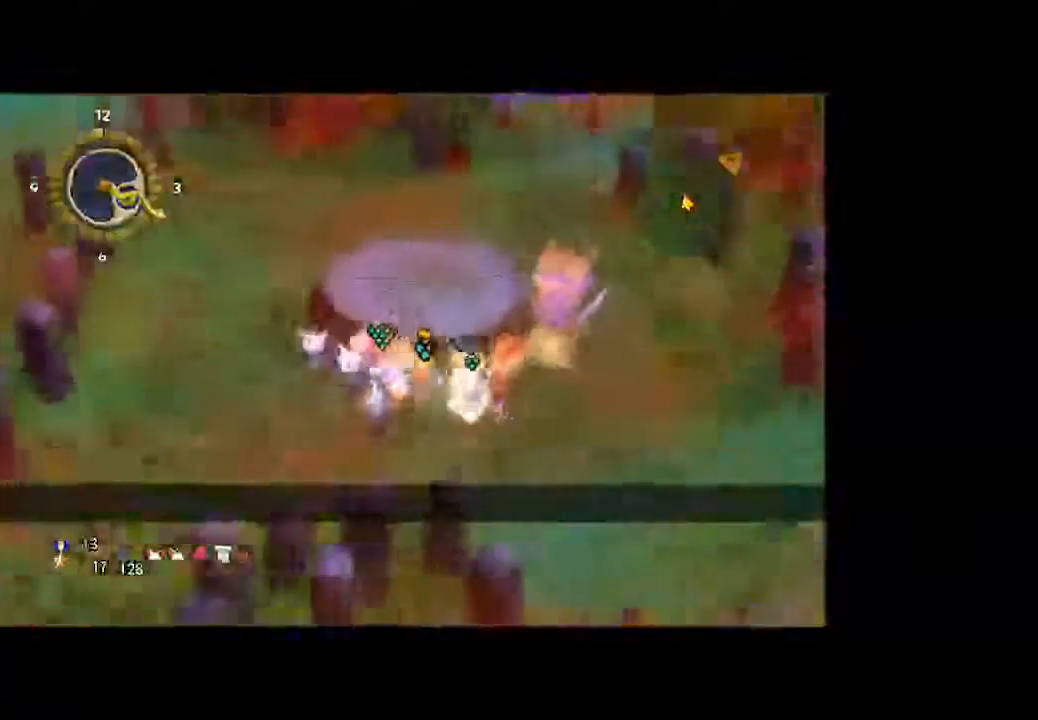
{"buttons": [], "left_stick": "right", "right_stick": "center", "button_events": []}
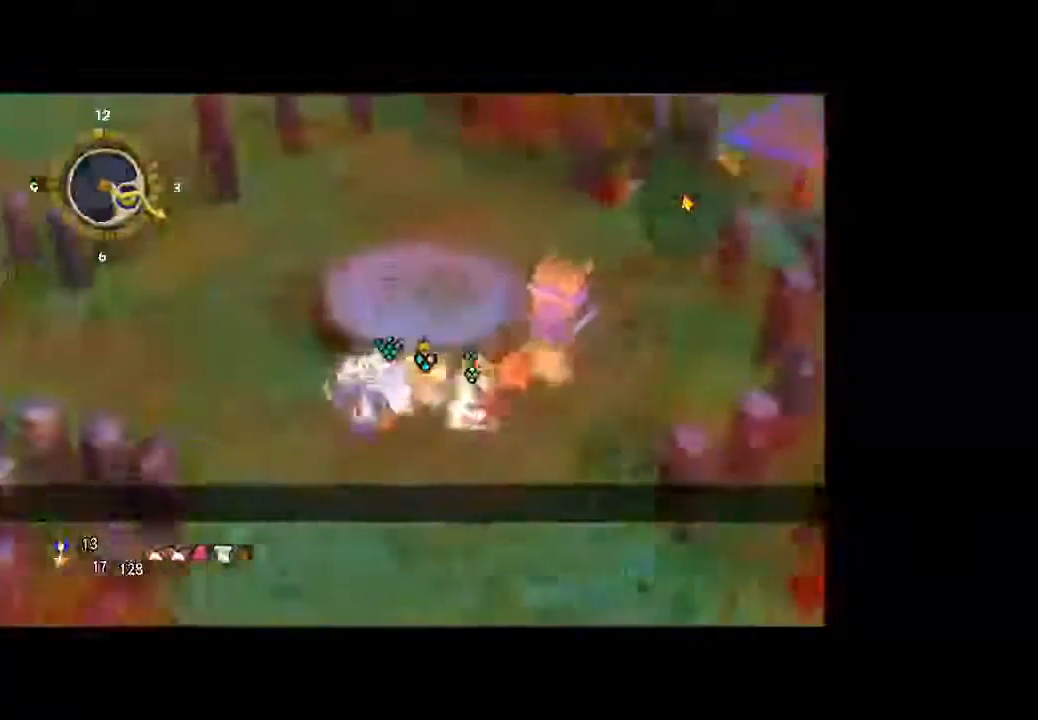
{"buttons": [], "left_stick": "right", "right_stick": "center", "button_events": []}
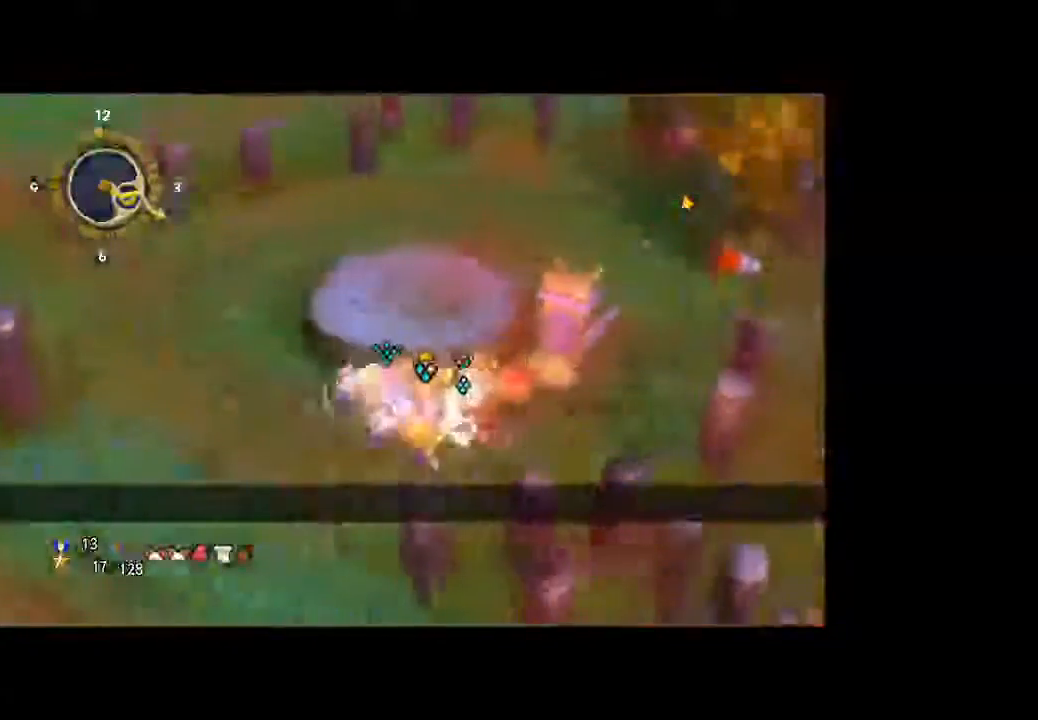
{"buttons": [], "left_stick": "right", "right_stick": "center", "button_events": []}
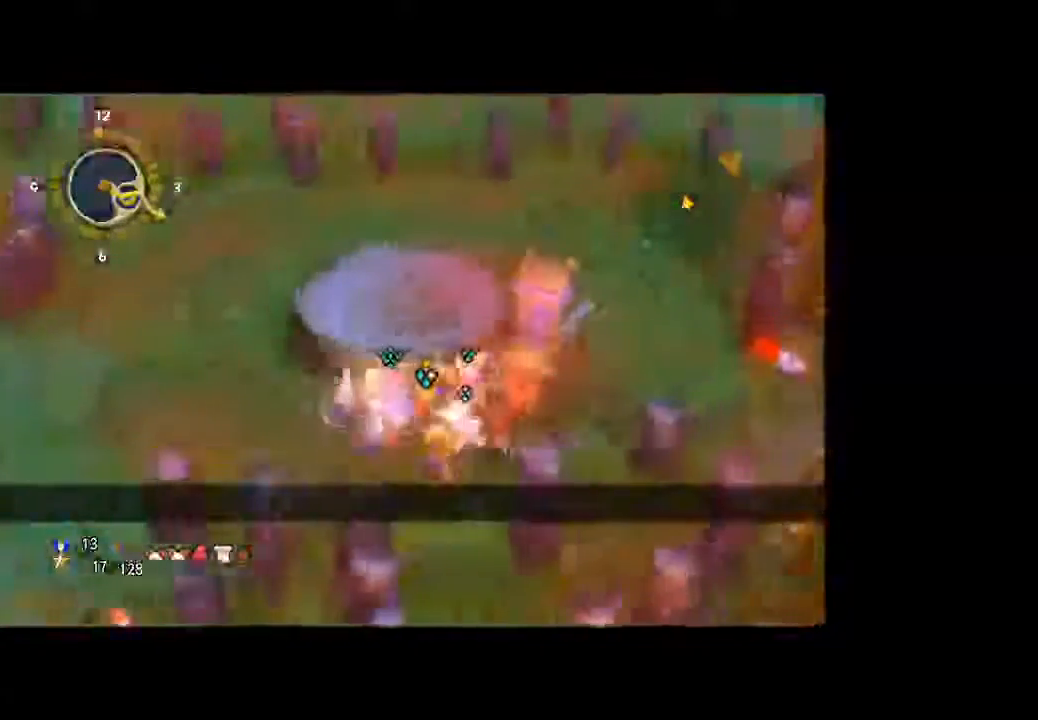
{"buttons": [], "left_stick": "right", "right_stick": "center", "button_events": []}
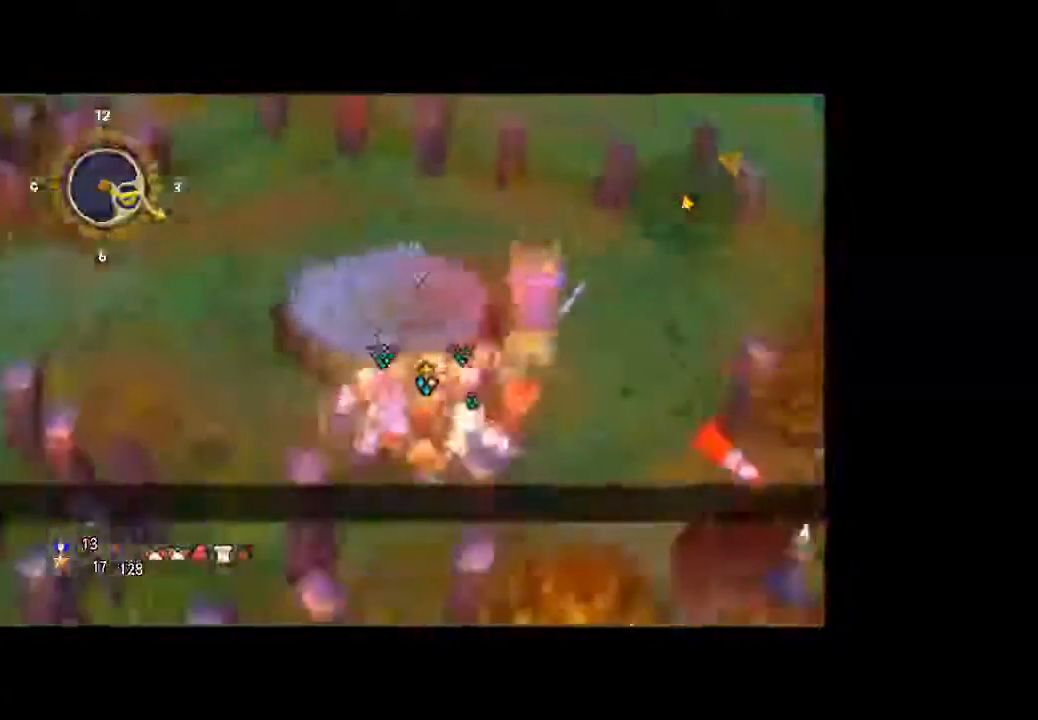
{"buttons": [], "left_stick": "right", "right_stick": "center", "button_events": []}
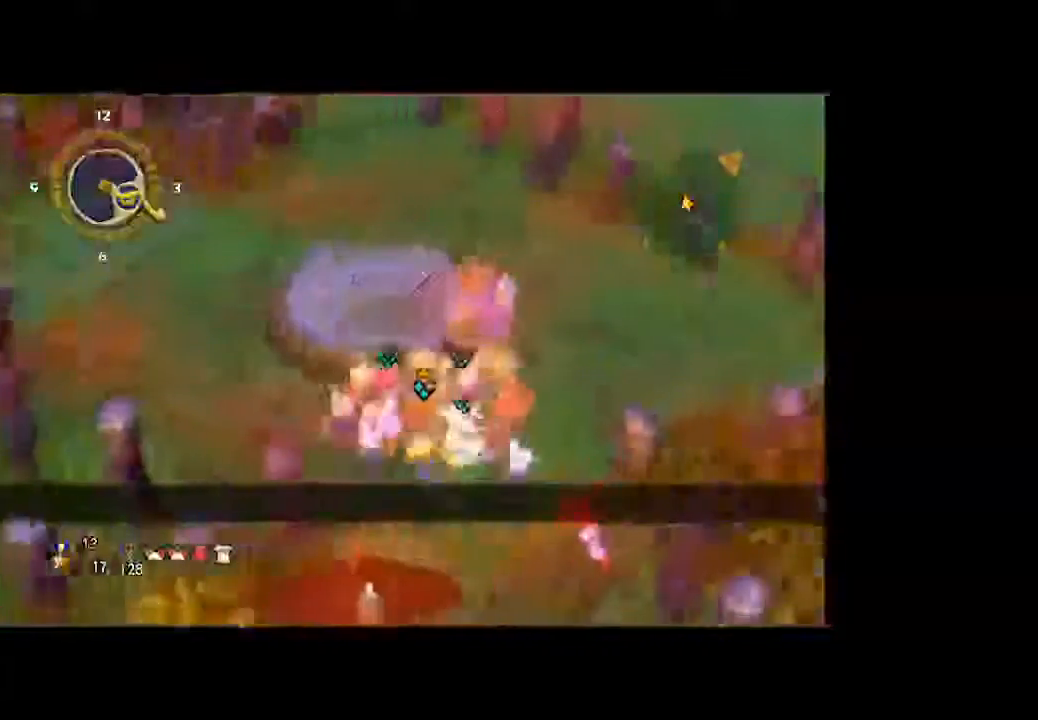
{"buttons": [], "left_stick": "right", "right_stick": "center", "button_events": []}
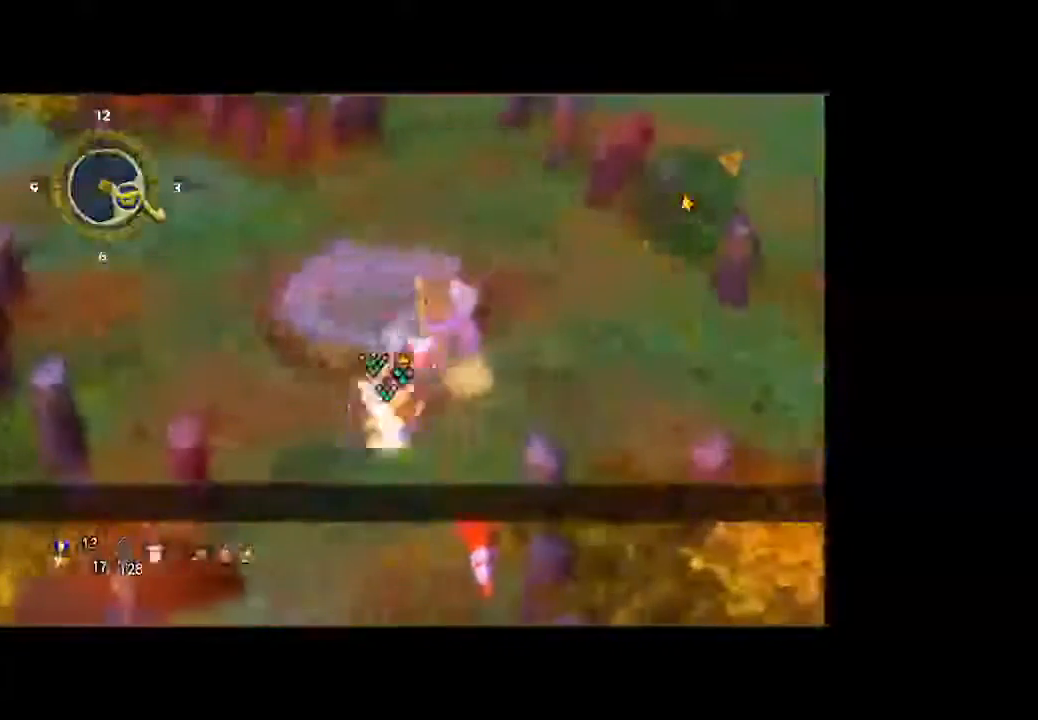
{"buttons": [], "left_stick": "right", "right_stick": "center", "button_events": []}
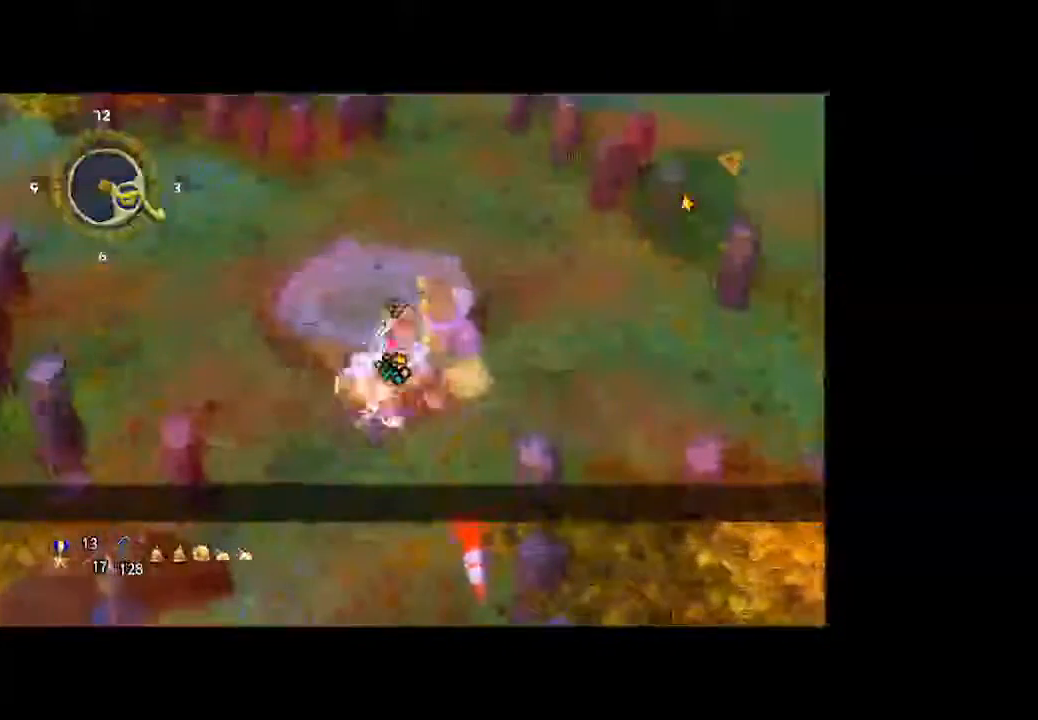
{"buttons": [], "left_stick": "right", "right_stick": "center", "button_events": []}
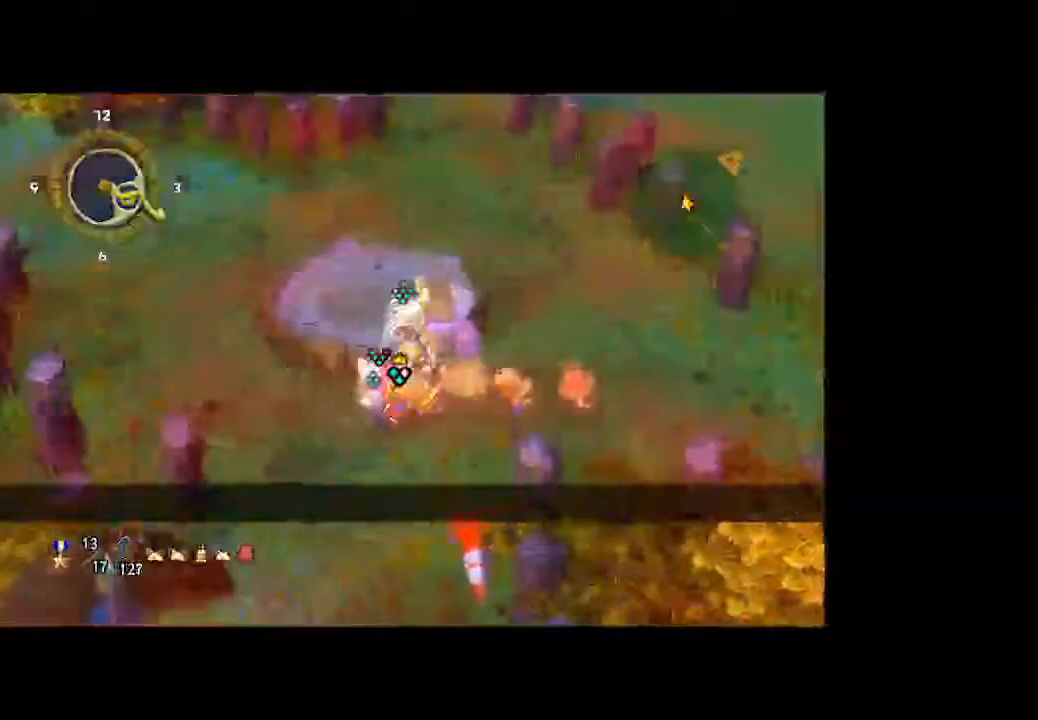
{"buttons": [], "left_stick": "right", "right_stick": "center", "button_events": []}